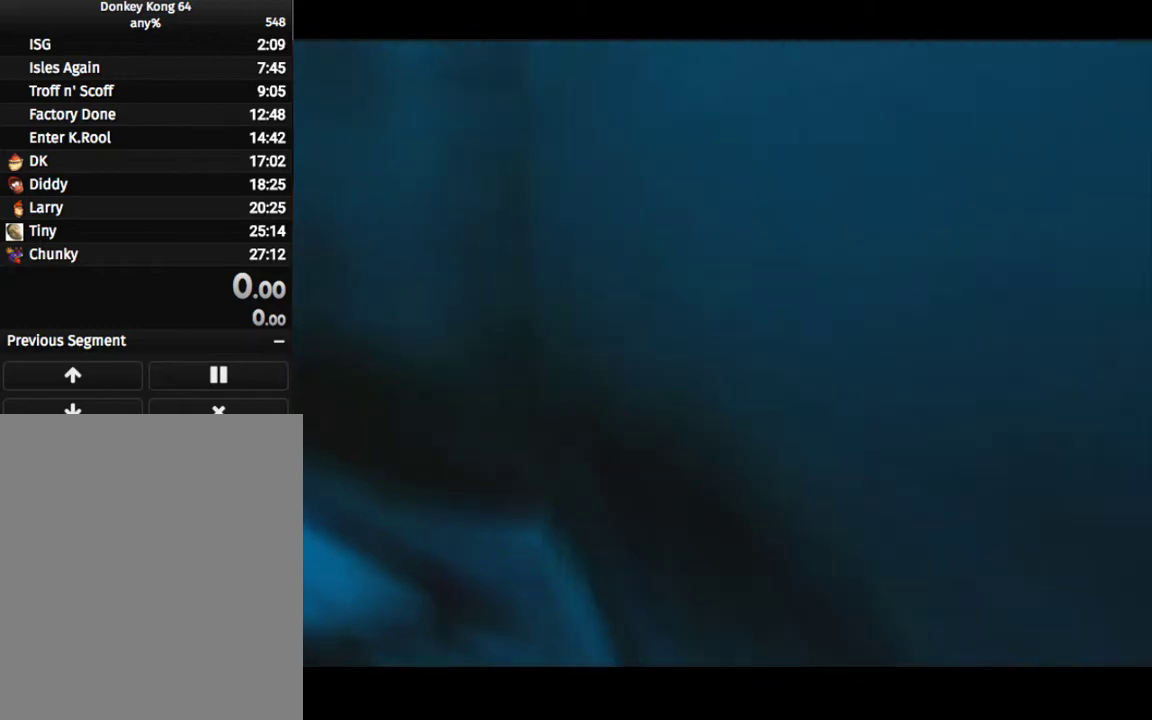
Gameplay with a controller (Nintendo layout); each line is a JSON object with the inputs held at the frame after it (dt_ms = milliseconds from this image to that frame). "events" lists button and stick changes between this image and that frame as [ms after this image, input, new state], when the widget could be followed in between. Not read: L3 R3 Z.
{"dt_ms": 400, "buttons": ["C_UP"], "left_stick": "center", "events": [[400, "C_UP", "down"]]}
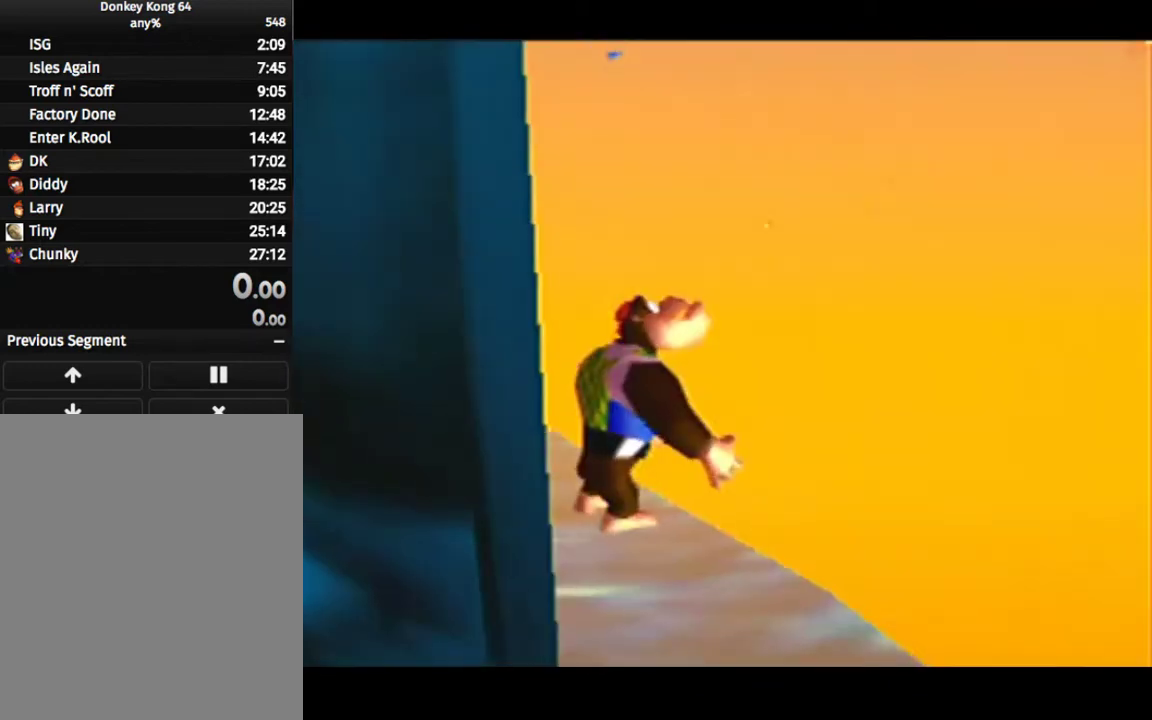
{"dt_ms": 200, "buttons": [], "left_stick": "center", "events": [[167, "C_UP", "up"]]}
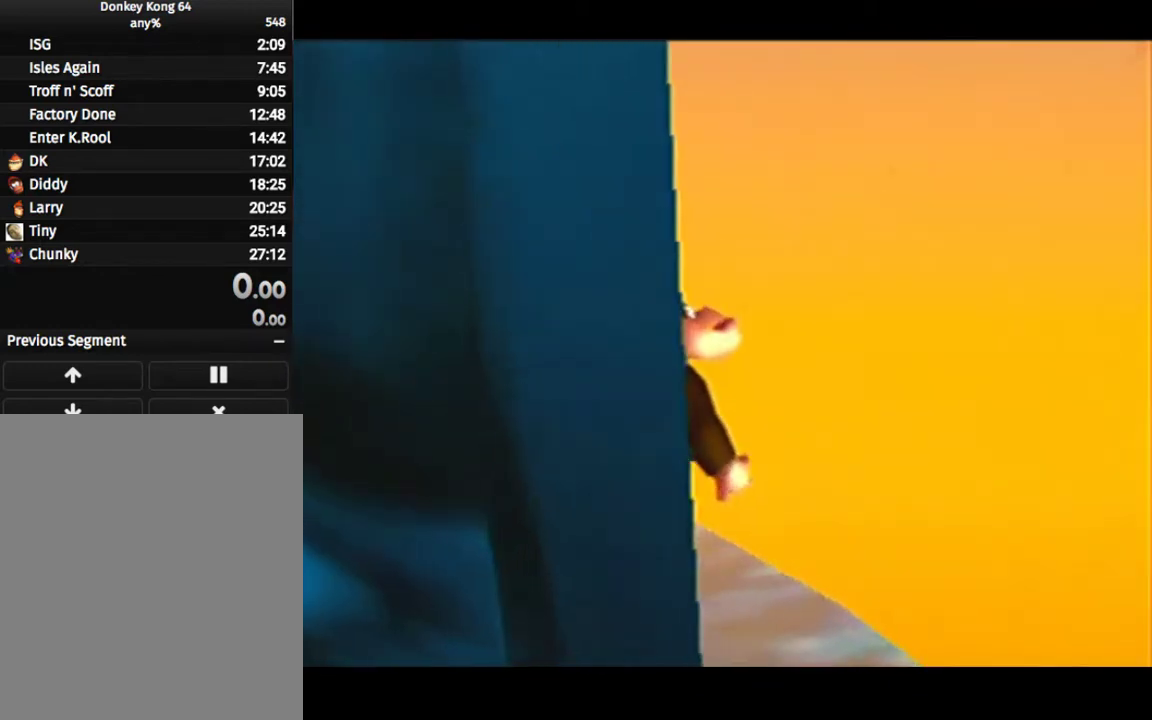
{"dt_ms": 500, "buttons": [], "left_stick": "center", "events": [[300, "C_UP", "down"], [433, "C_UP", "up"], [433, "DPAD_DOWN", "down"], [433, "DPAD_RIGHT", "down"], [500, "DPAD_DOWN", "up"], [500, "DPAD_RIGHT", "up"]]}
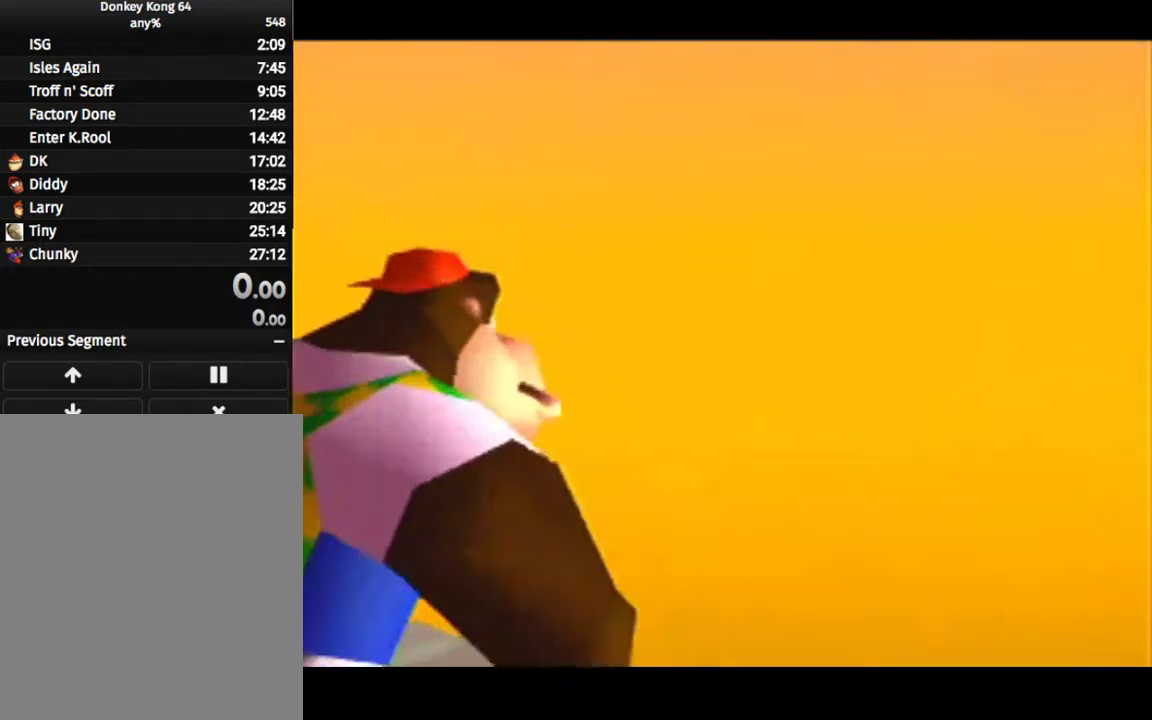
{"dt_ms": 100, "buttons": [], "left_stick": "center", "events": []}
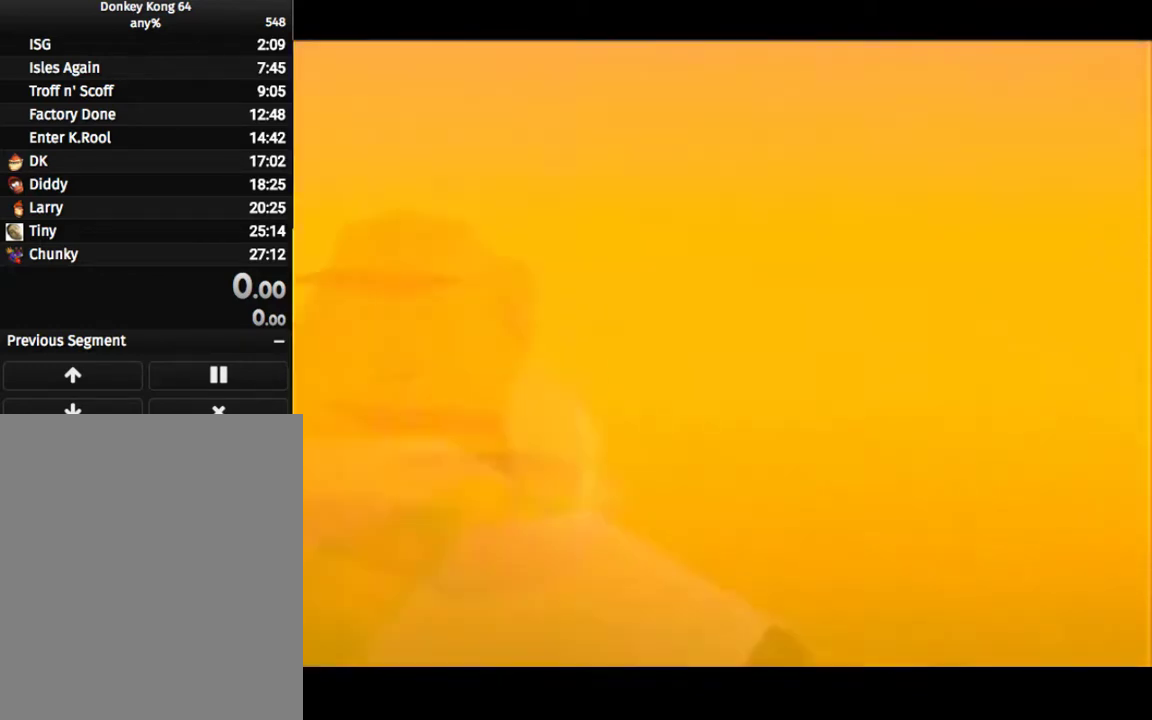
{"dt_ms": 500, "buttons": [], "left_stick": "center", "events": [[333, "DPAD_DOWN", "down"], [333, "DPAD_RIGHT", "down"], [433, "DPAD_DOWN", "up"], [433, "DPAD_RIGHT", "up"]]}
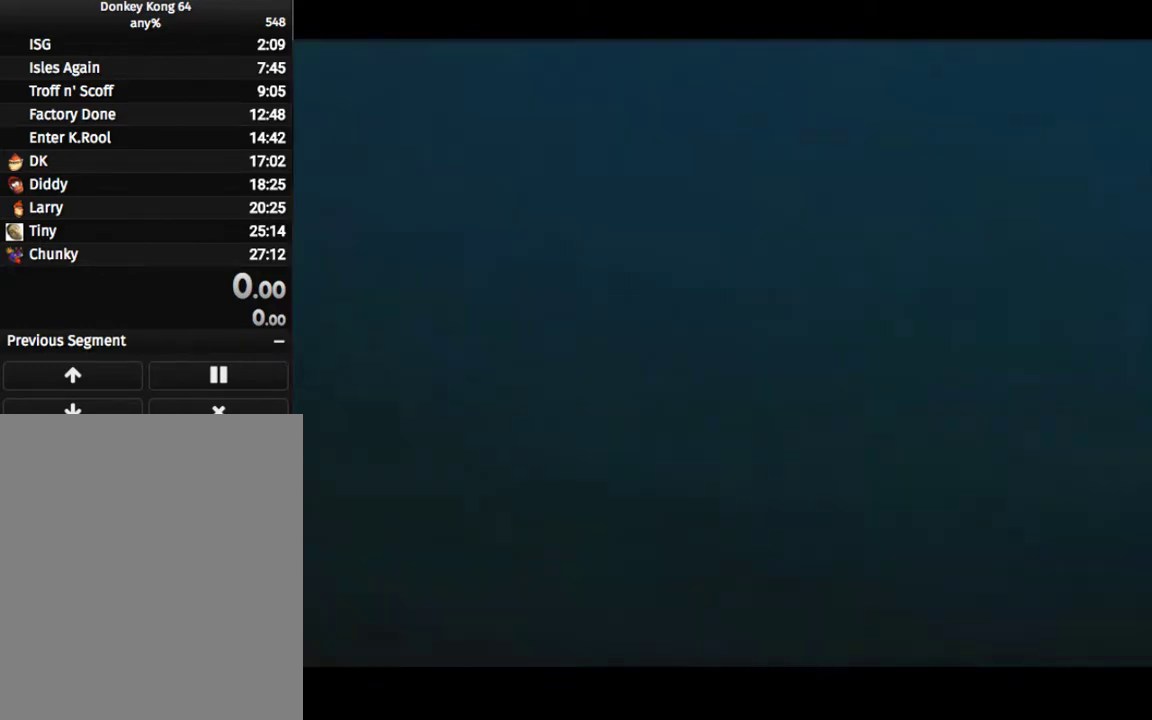
{"dt_ms": 100, "buttons": [], "left_stick": "up", "events": [[33, "left_stick", "up"]]}
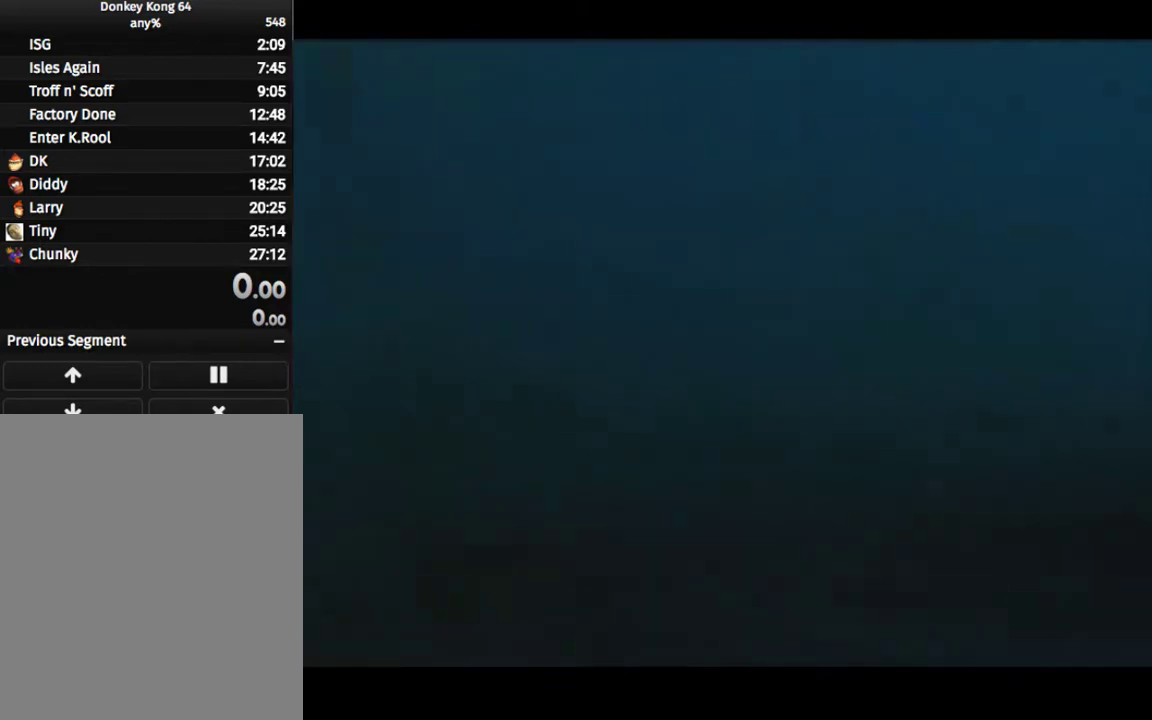
{"dt_ms": 800, "buttons": ["DPAD_UP", "DPAD_LEFT"], "left_stick": "center", "events": [[800, "DPAD_LEFT", "down"], [800, "DPAD_UP", "down"], [800, "left_stick", "center"]]}
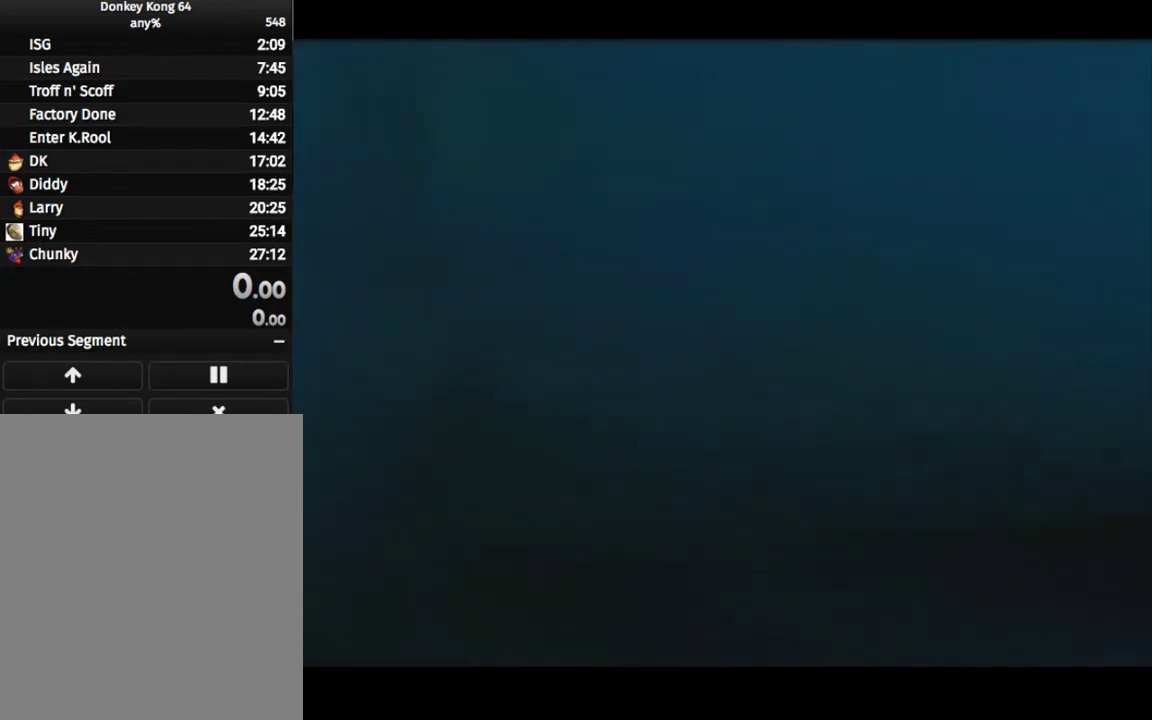
{"dt_ms": 100, "buttons": [], "left_stick": "up", "events": [[33, "DPAD_LEFT", "up"], [33, "DPAD_UP", "up"], [33, "left_stick", "up"]]}
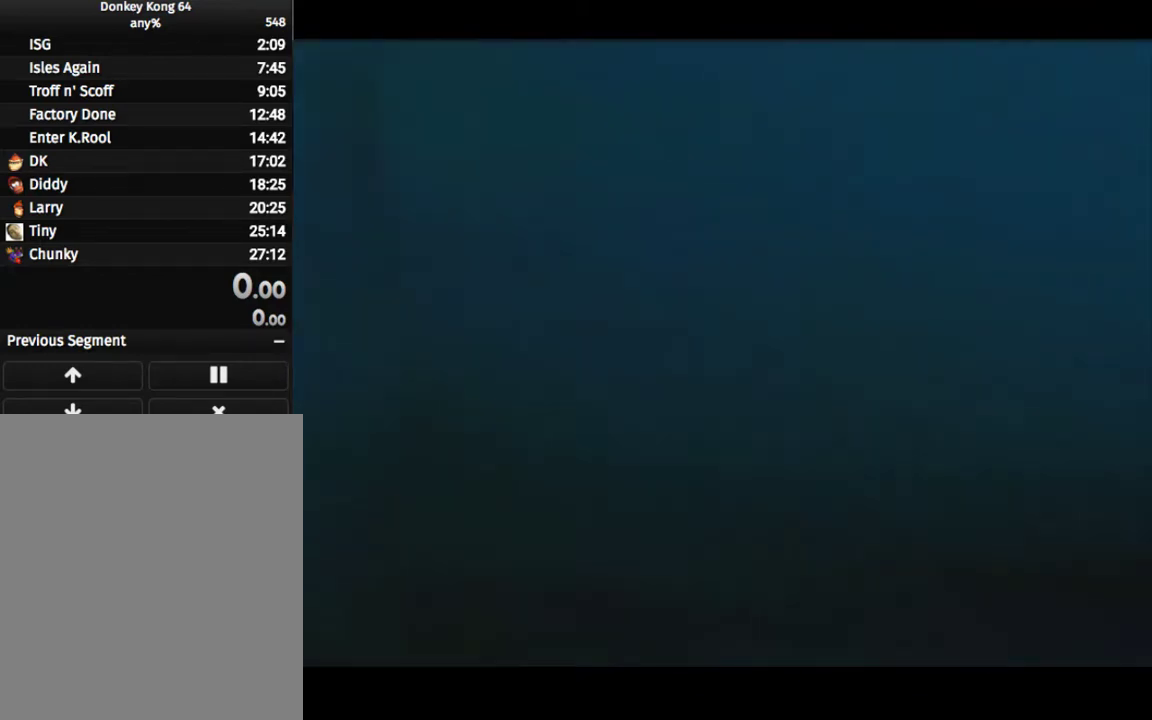
{"dt_ms": 300, "buttons": [], "left_stick": "center", "events": [[167, "left_stick", "center"]]}
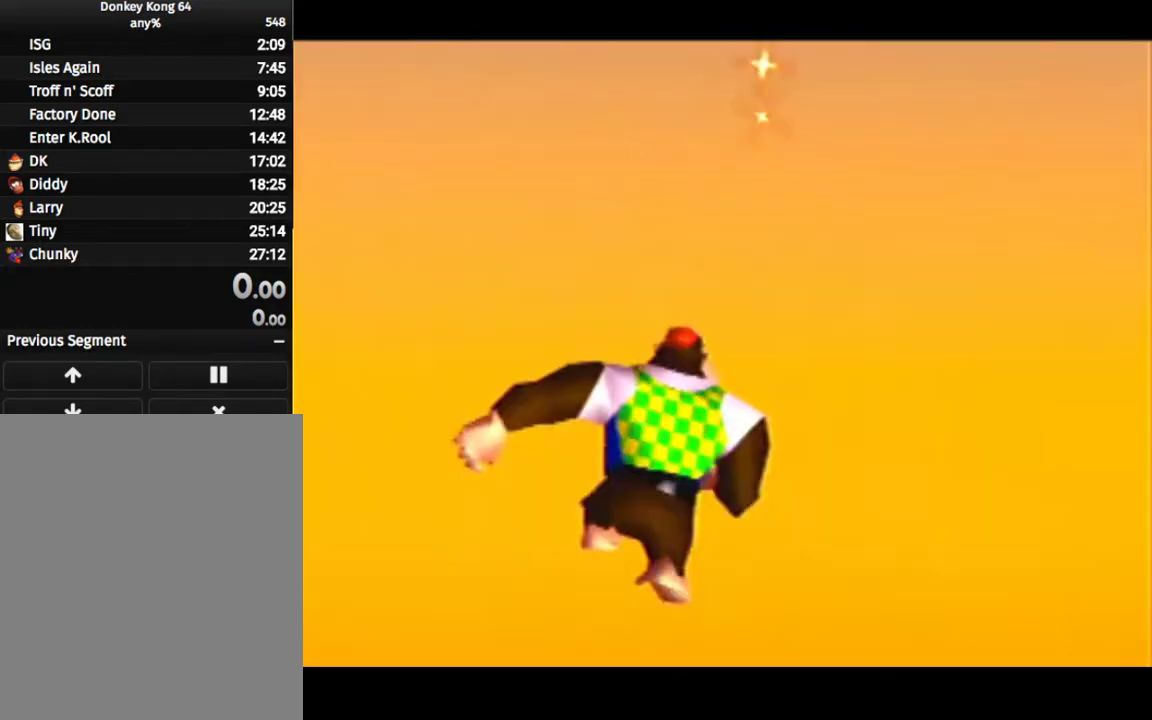
{"dt_ms": 300, "buttons": [], "left_stick": "center", "events": []}
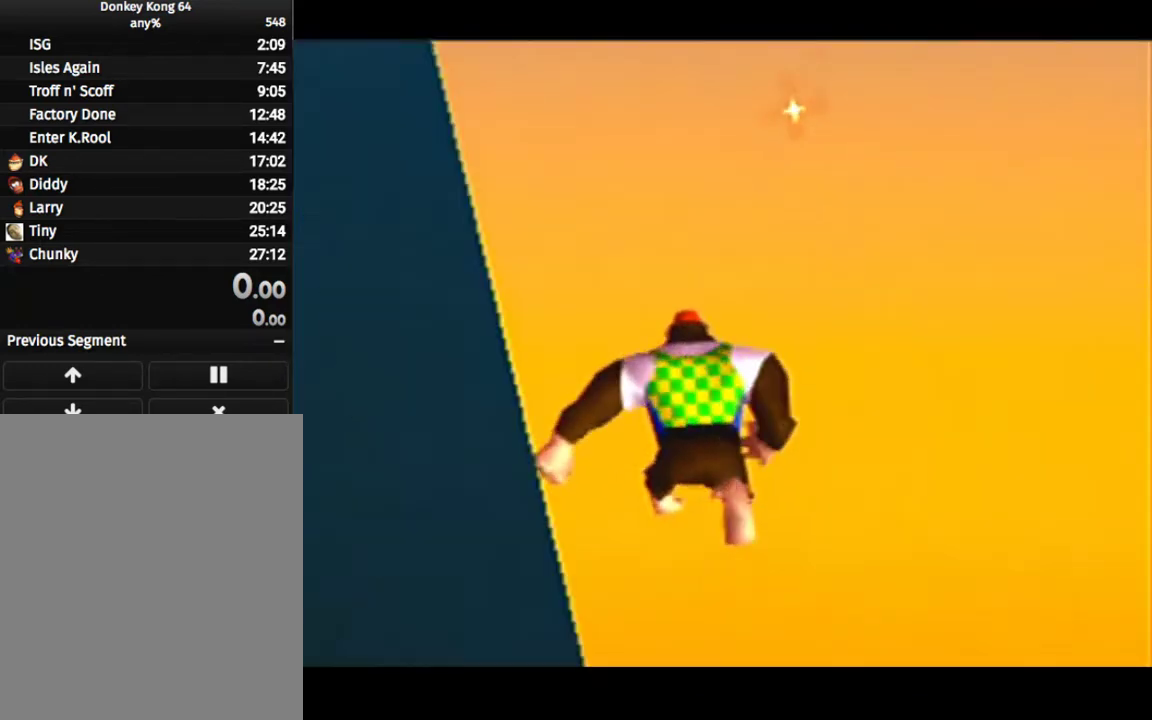
{"dt_ms": 400, "buttons": [], "left_stick": "center", "events": []}
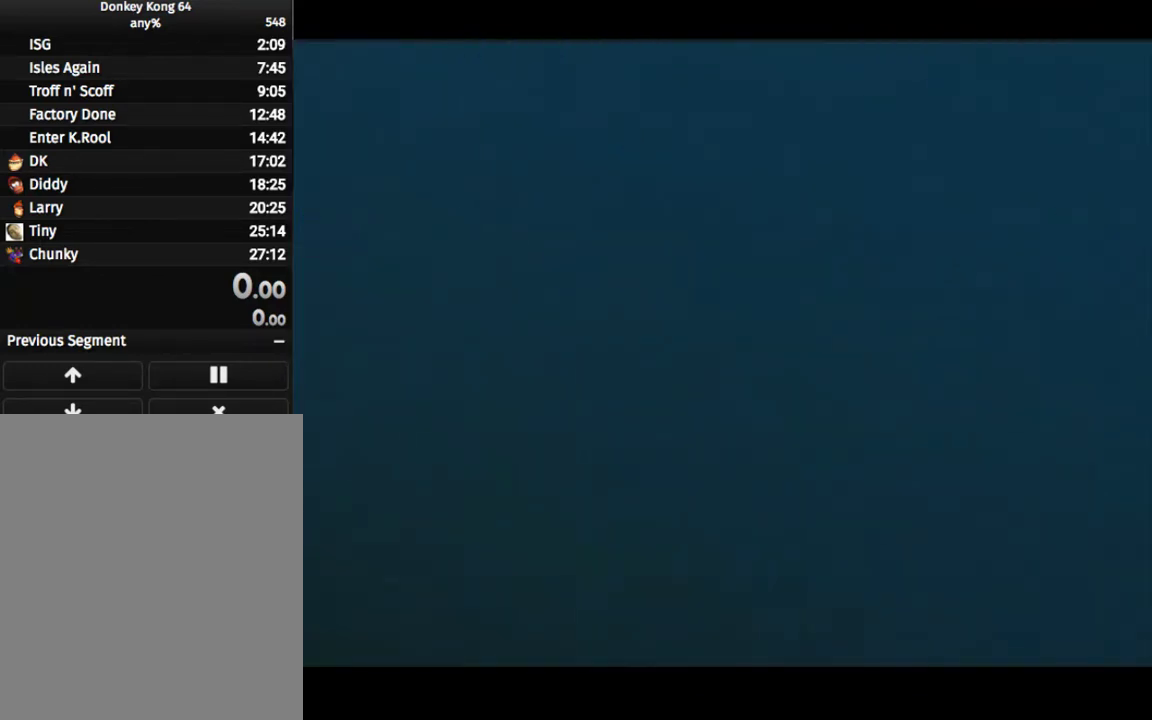
{"dt_ms": 500, "buttons": [], "left_stick": "center", "events": []}
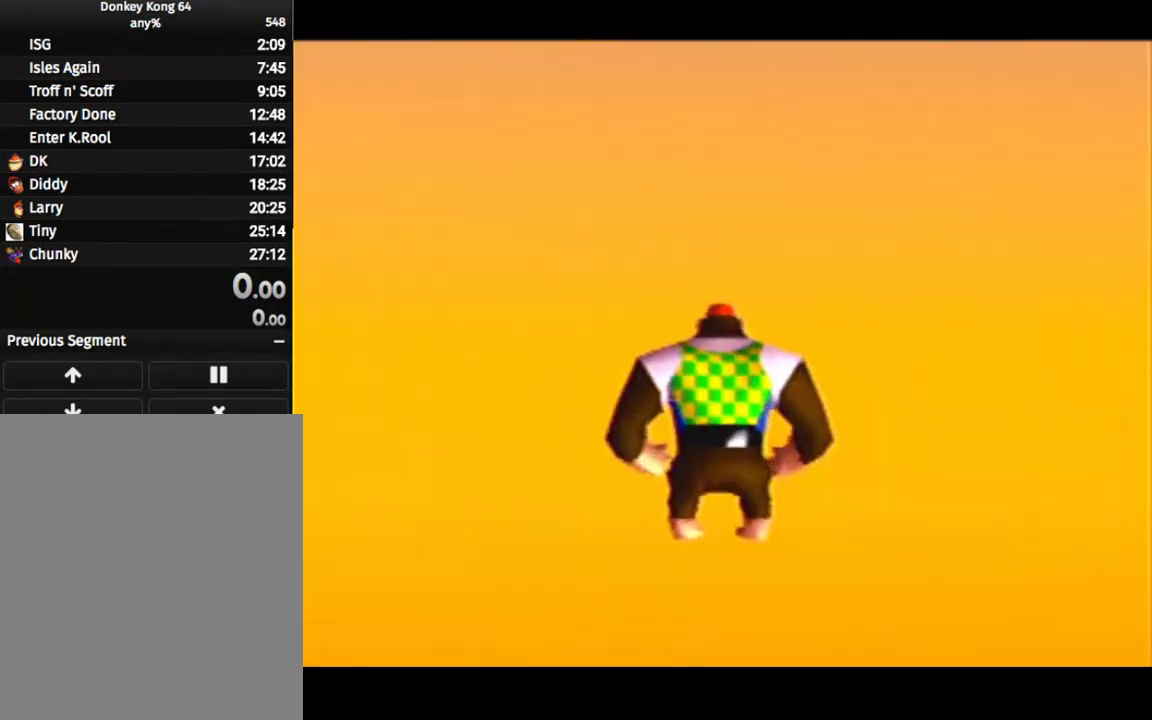
{"dt_ms": 200, "buttons": ["C_UP"], "left_stick": "center", "events": [[200, "C_UP", "down"]]}
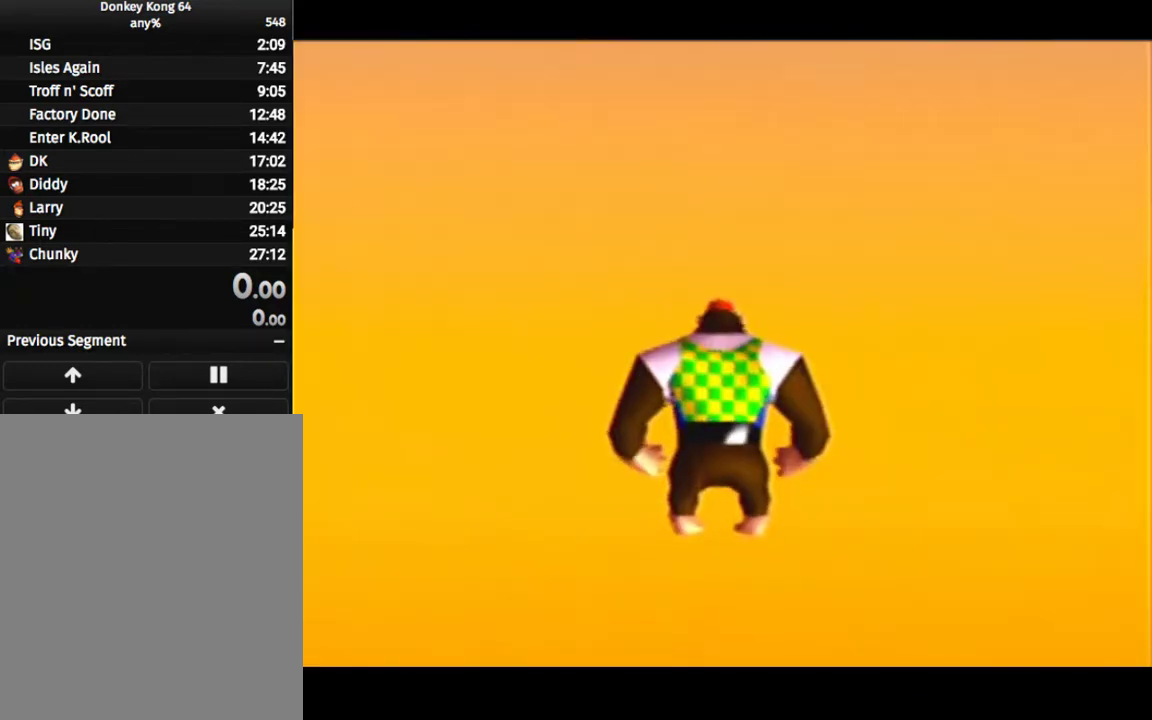
{"dt_ms": 400, "buttons": [], "left_stick": "center", "events": [[133, "C_UP", "up"]]}
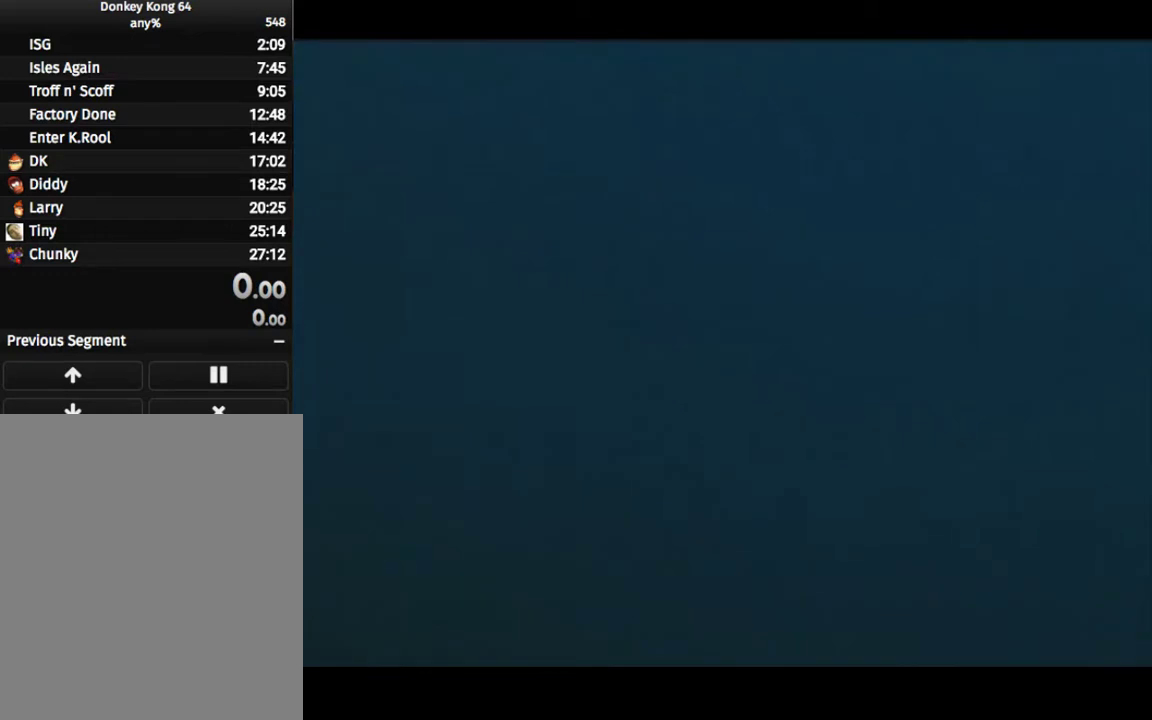
{"dt_ms": 100, "buttons": [], "left_stick": "down-right", "events": [[100, "left_stick", "down-right"]]}
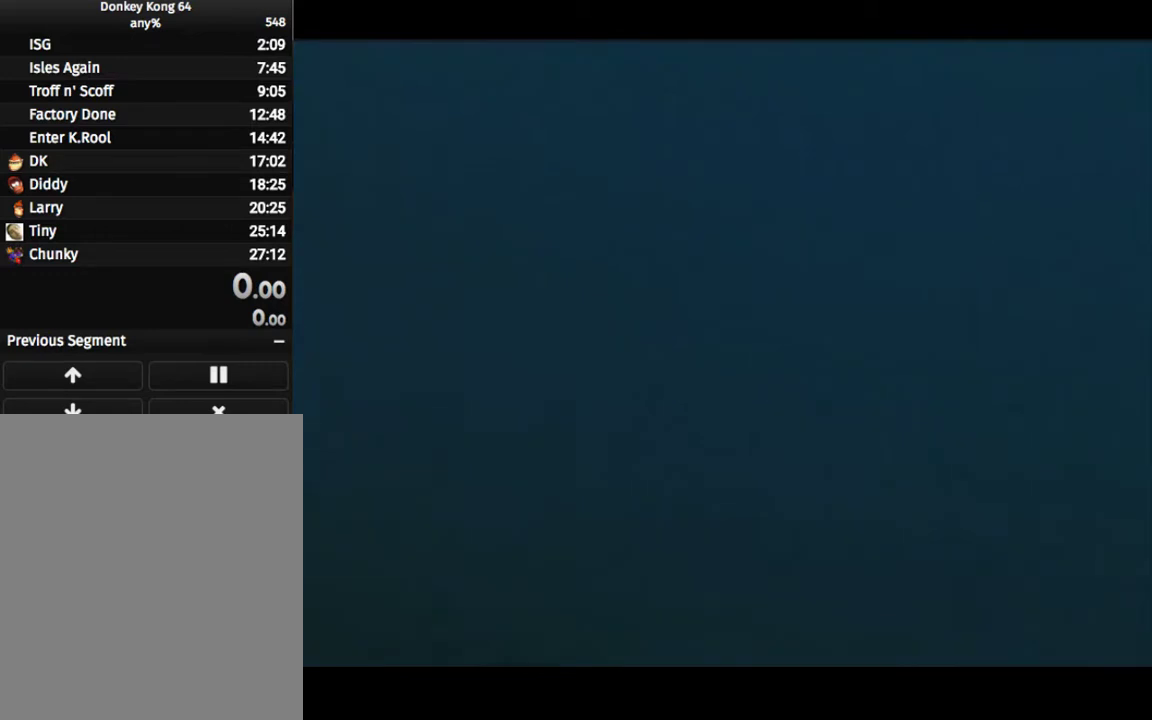
{"dt_ms": 300, "buttons": [], "left_stick": "down", "events": [[167, "DPAD_DOWN", "down"], [167, "DPAD_RIGHT", "down"], [167, "left_stick", "center"], [233, "DPAD_DOWN", "up"], [233, "DPAD_RIGHT", "up"], [233, "left_stick", "down"]]}
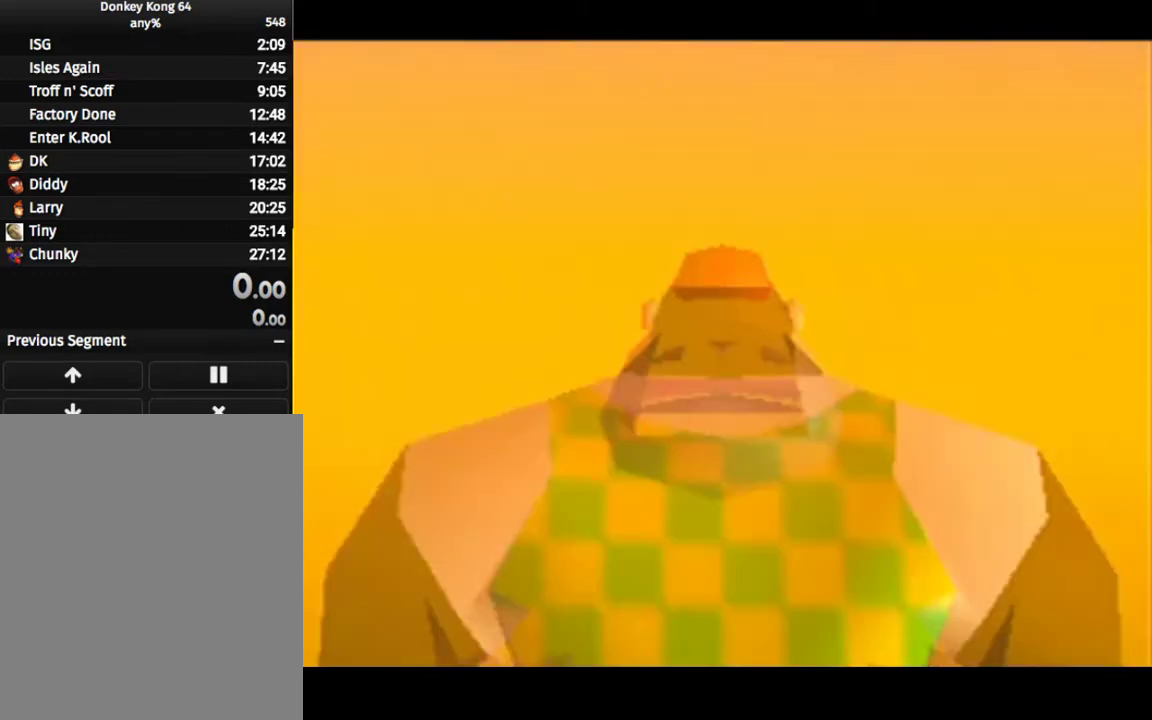
{"dt_ms": 100, "buttons": [], "left_stick": "down", "events": []}
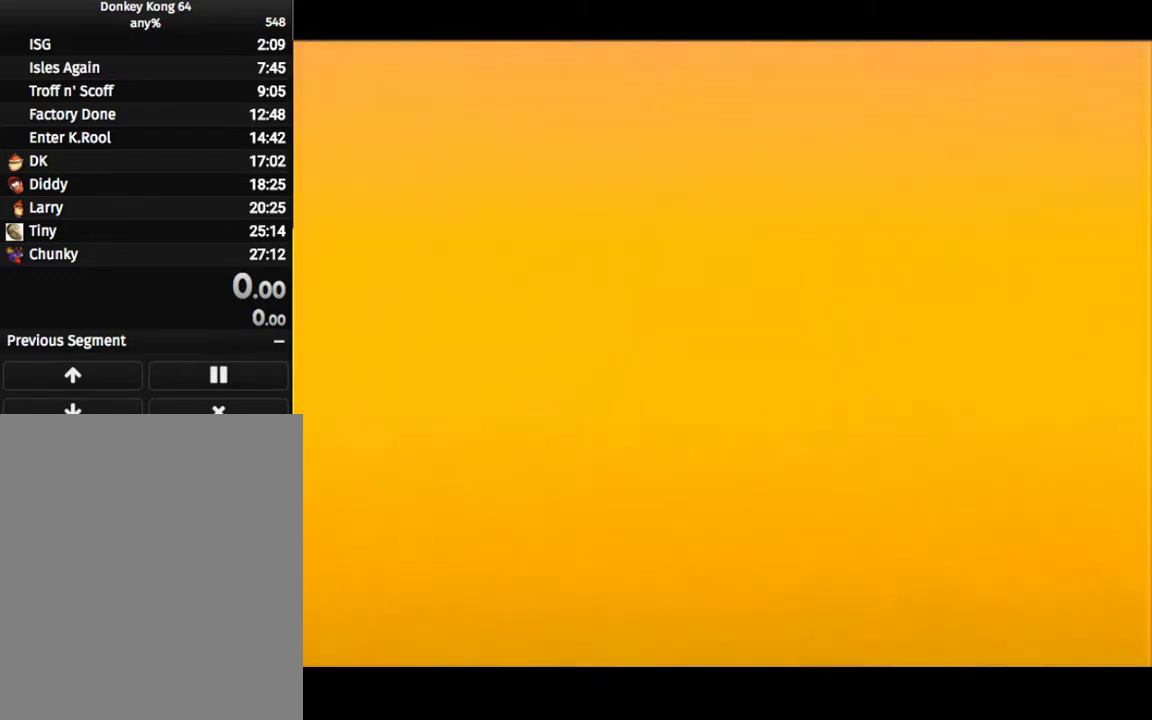
{"dt_ms": 300, "buttons": [], "left_stick": "down", "events": [[33, "left_stick", "center"], [300, "left_stick", "down"]]}
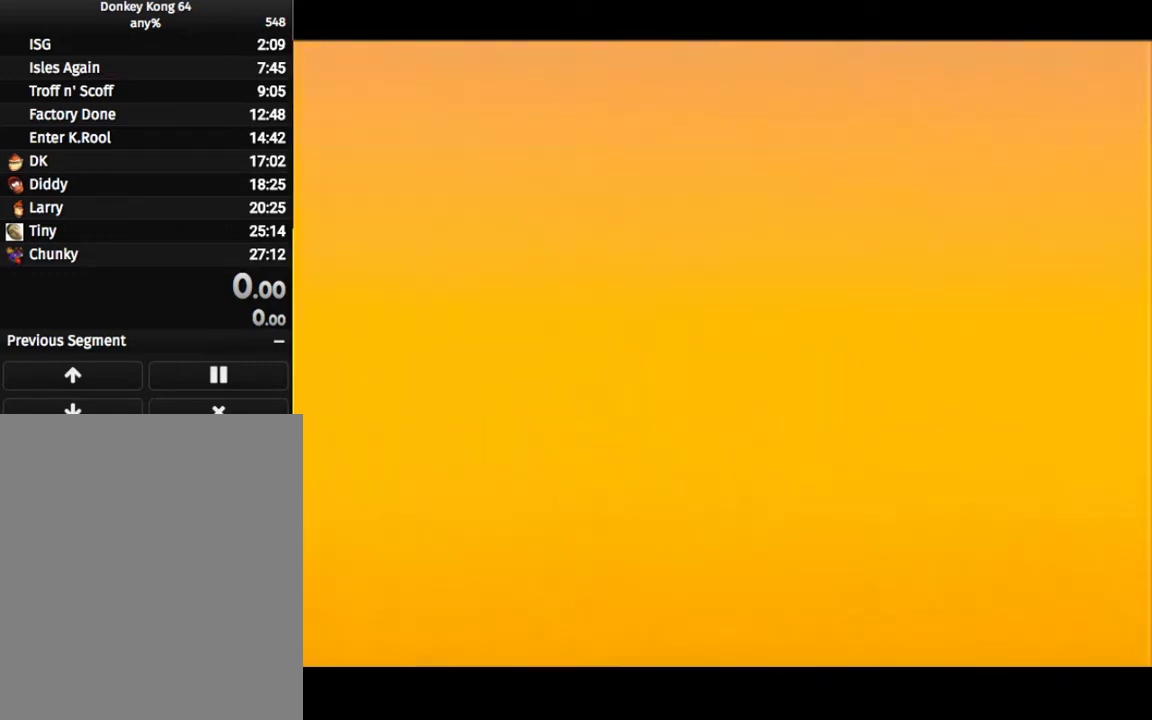
{"dt_ms": 200, "buttons": [], "left_stick": "center", "events": [[133, "left_stick", "center"]]}
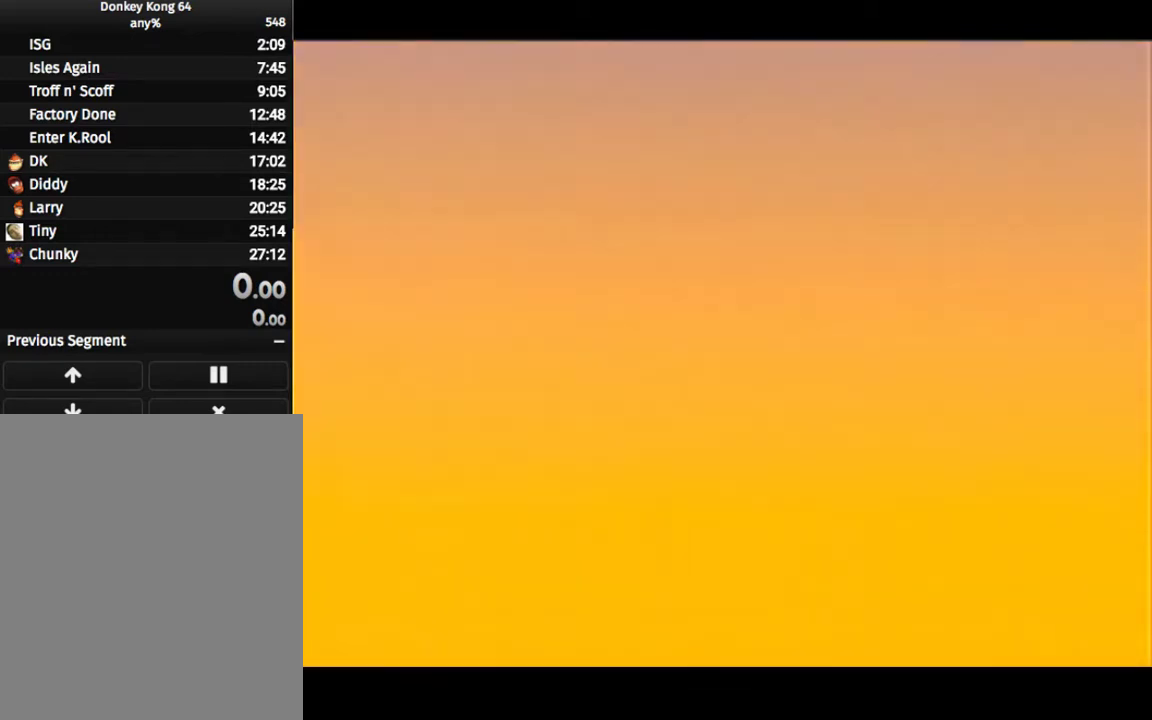
{"dt_ms": 200, "buttons": [], "left_stick": "down", "events": [[167, "left_stick", "down"]]}
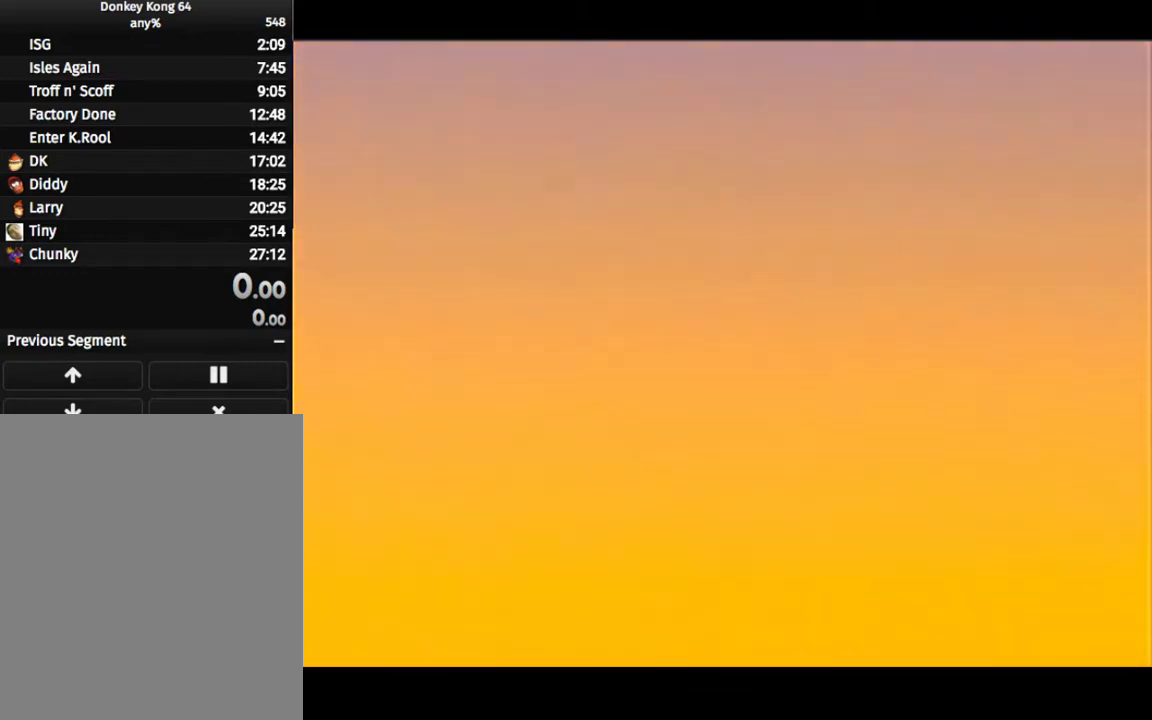
{"dt_ms": 100, "buttons": [], "left_stick": "center", "events": [[100, "left_stick", "center"]]}
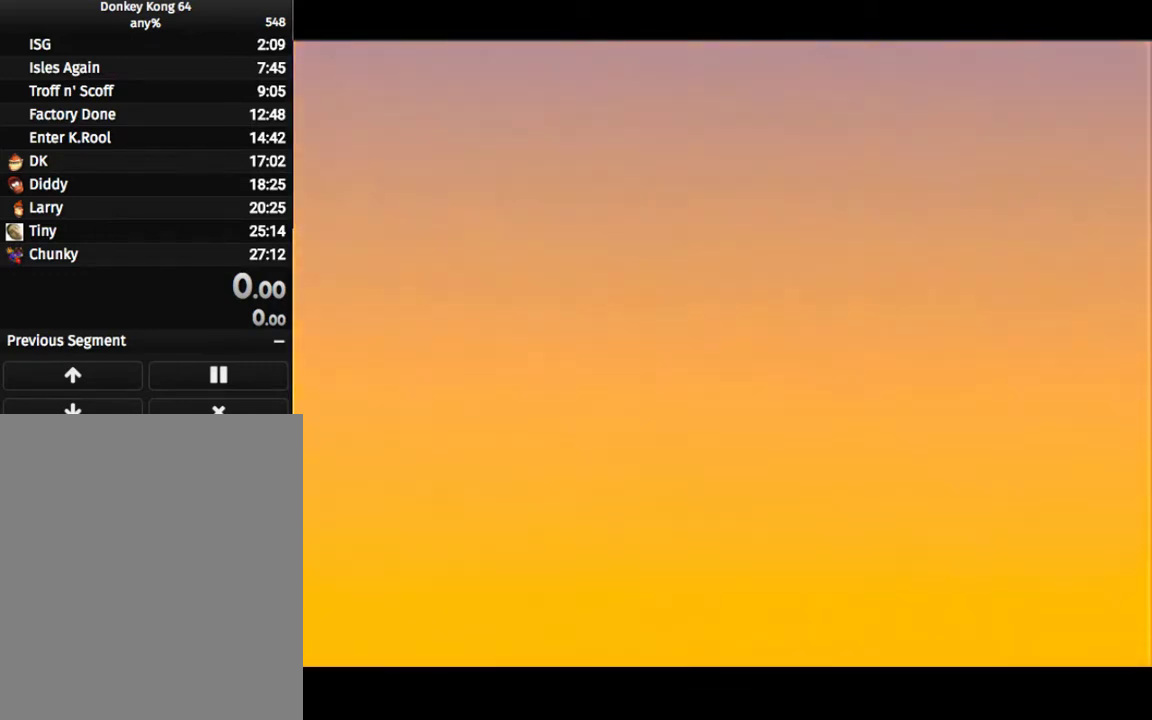
{"dt_ms": 400, "buttons": [], "left_stick": "left", "events": [[333, "left_stick", "left"]]}
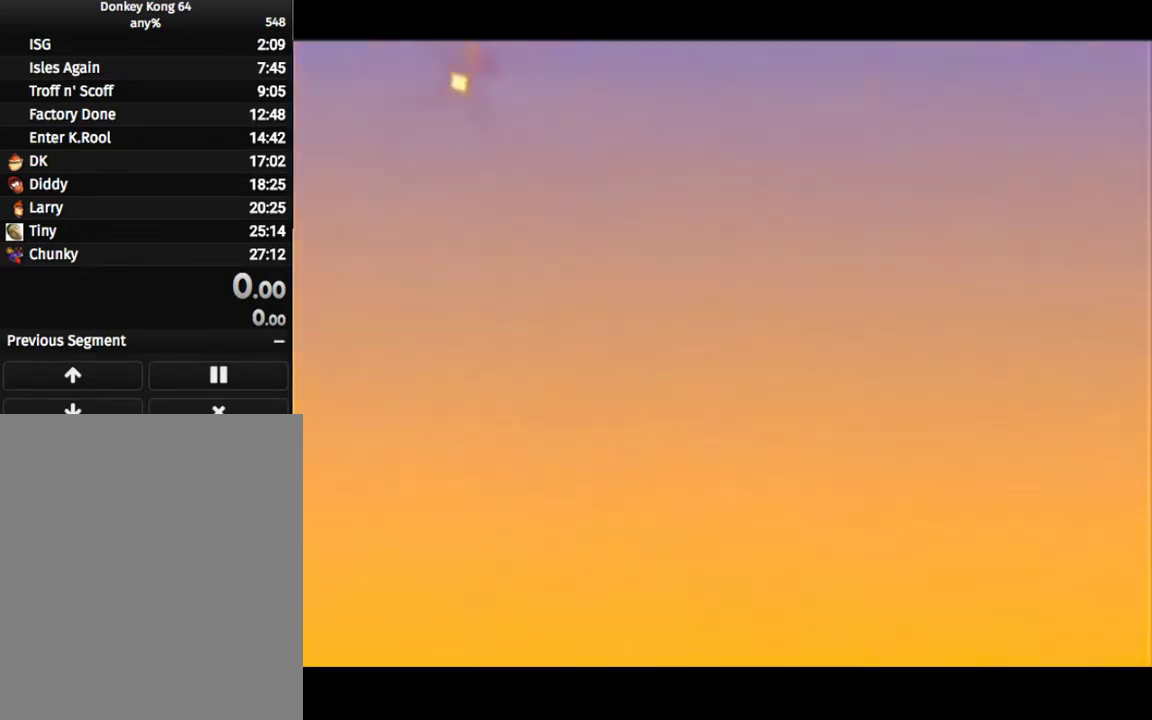
{"dt_ms": 100, "buttons": [], "left_stick": "center", "events": [[67, "left_stick", "center"]]}
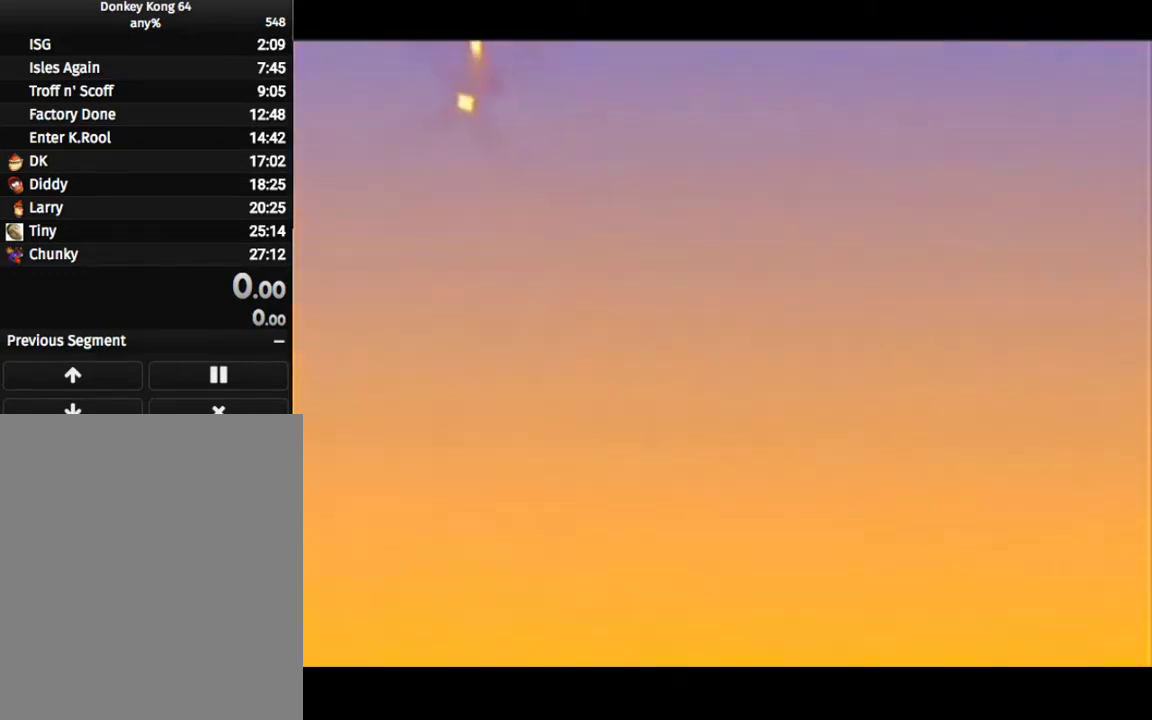
{"dt_ms": 300, "buttons": [], "left_stick": "center", "events": []}
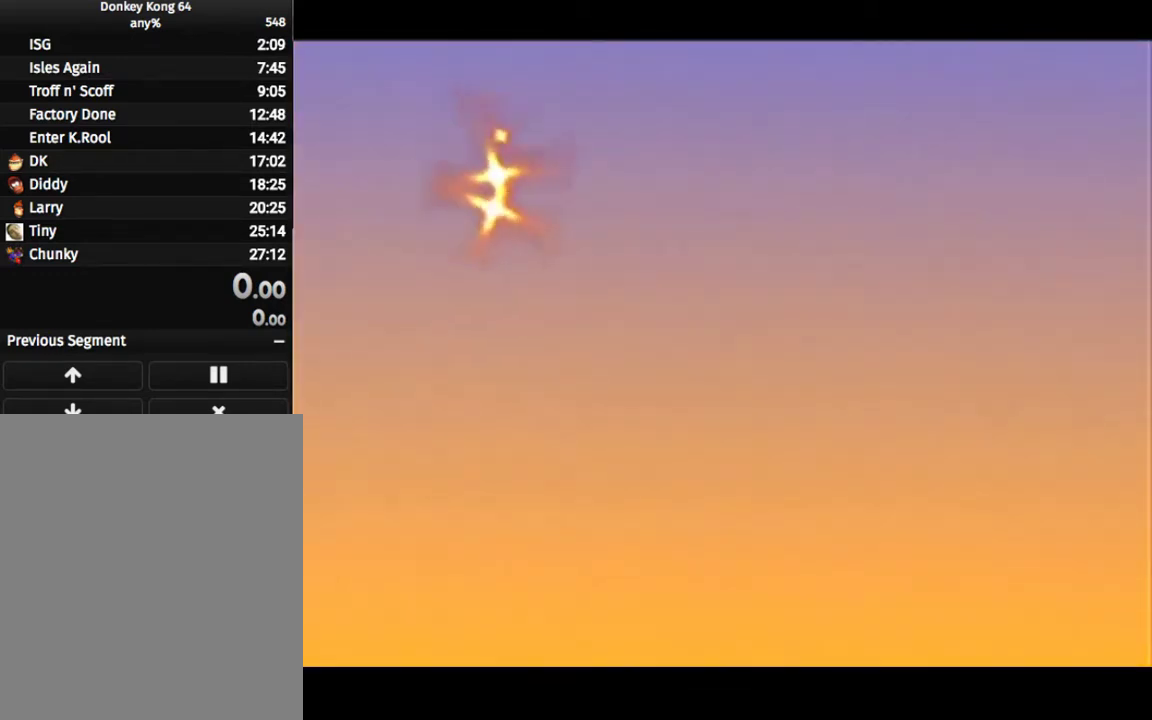
{"dt_ms": 300, "buttons": [], "left_stick": "center", "events": [[167, "DPAD_DOWN", "down"], [167, "DPAD_RIGHT", "down"], [267, "DPAD_DOWN", "up"], [267, "DPAD_RIGHT", "up"]]}
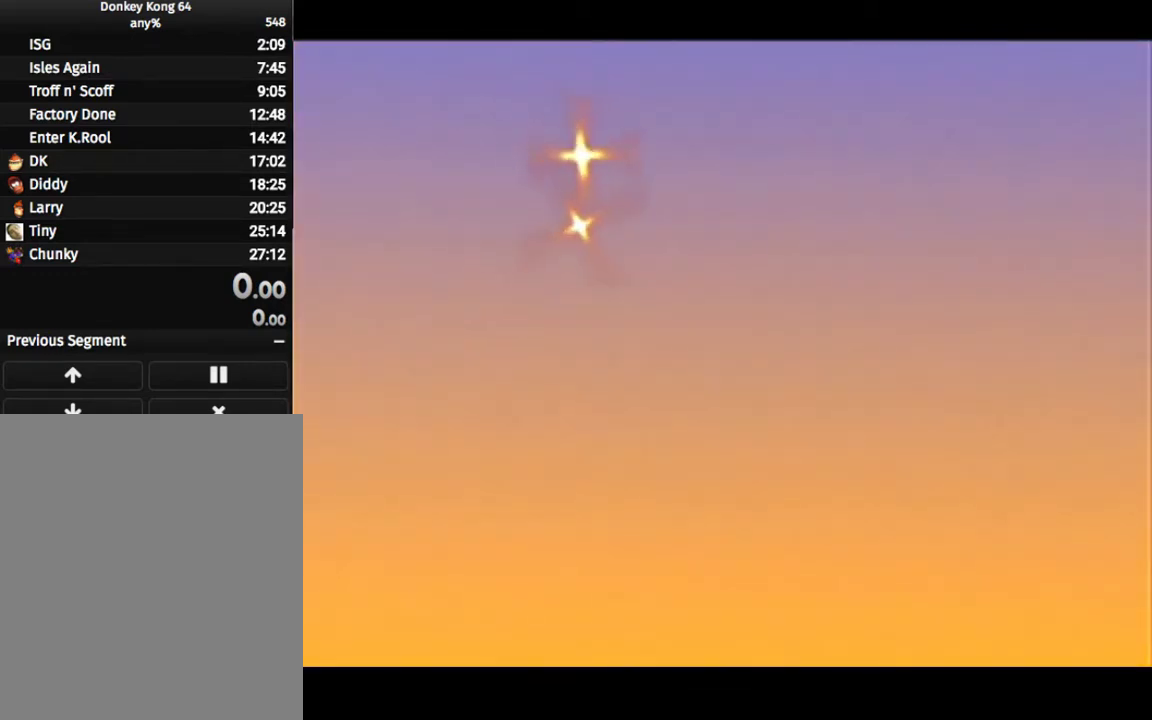
{"dt_ms": 300, "buttons": [], "left_stick": "center", "events": []}